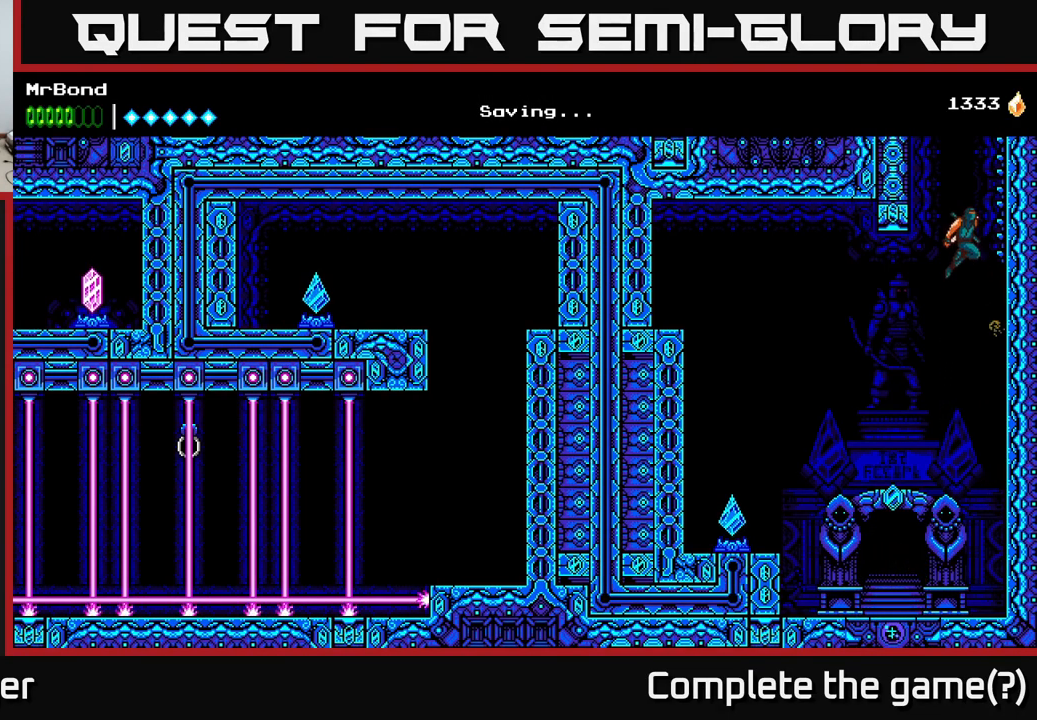
Gameplay with a controller (Xbox layout); each line is a JSON object with the inputs held at the frame after it. "events" lists button and stick changes between this image and that frame as [ms after this image, input, new state], when the widget could be followed in between. Not read: left_stick.
{"buttons": ["DPAD_RIGHT"], "right_stick": "center", "events": [[50, "A", "down"], [217, "A", "up"], [333, "A", "down"], [467, "A", "up"]]}
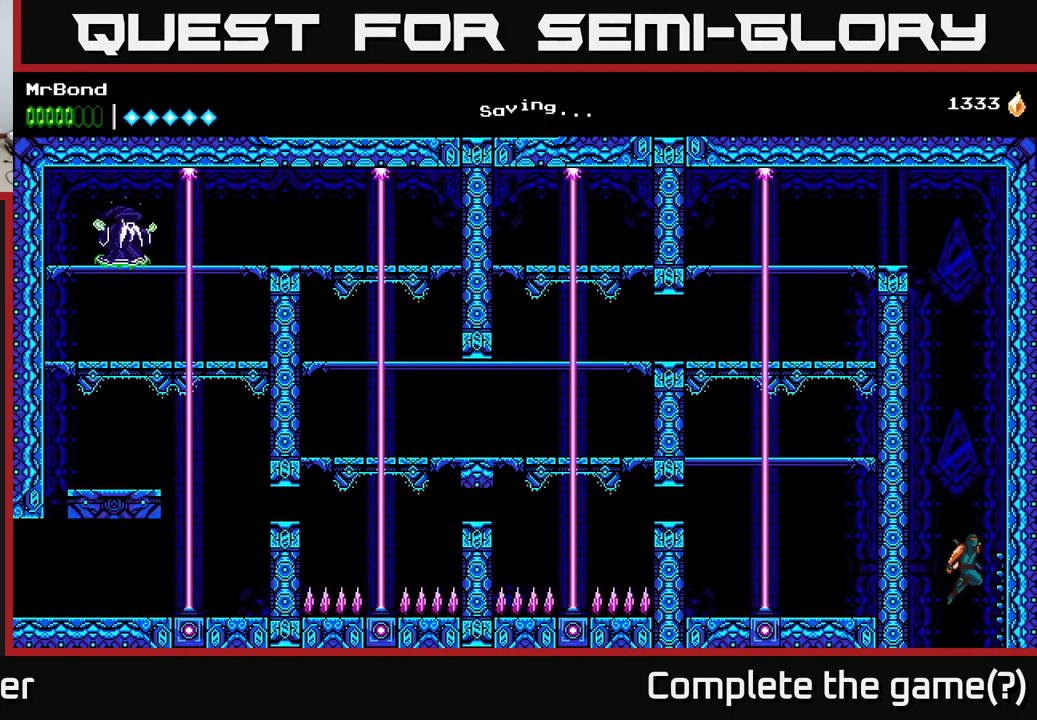
{"buttons": ["A", "DPAD_RIGHT"], "right_stick": "center", "events": [[250, "A", "down"], [383, "A", "up"], [450, "A", "down"]]}
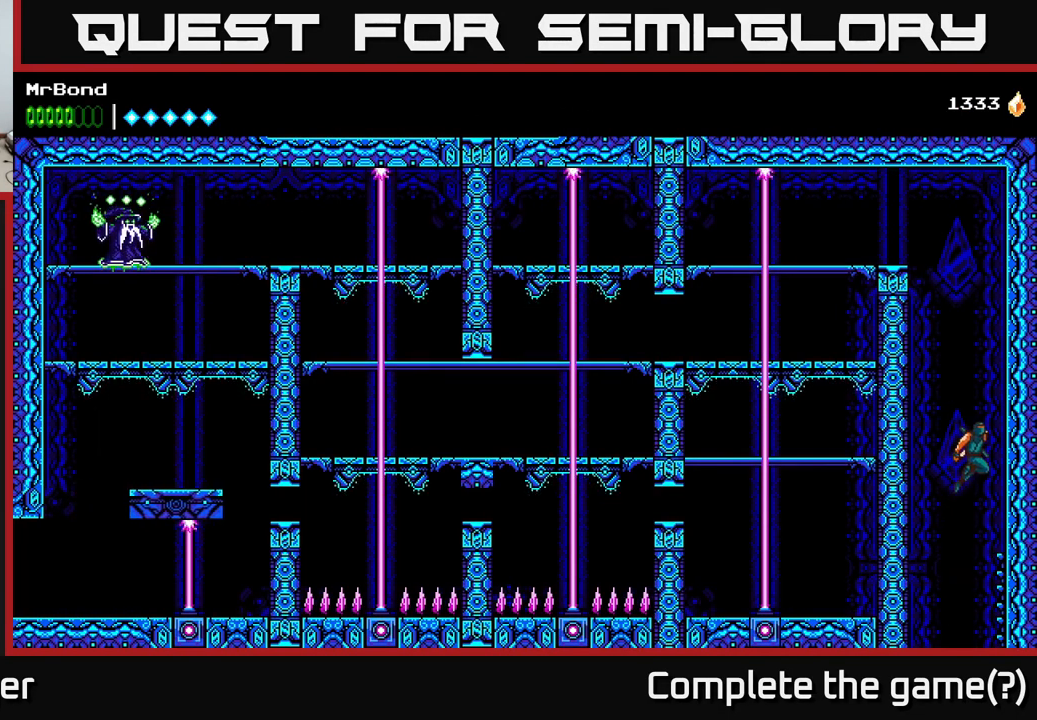
{"buttons": ["DPAD_RIGHT"], "right_stick": "center", "events": [[100, "A", "up"], [183, "A", "down"], [317, "A", "up"]]}
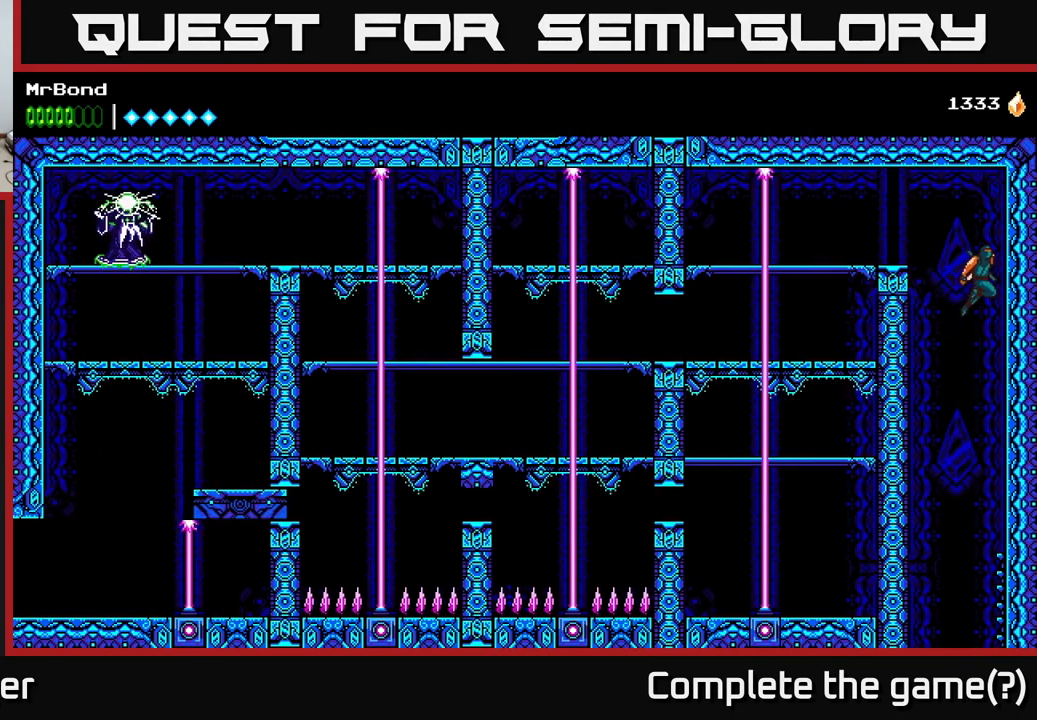
{"buttons": ["DPAD_LEFT"], "right_stick": "center", "events": [[67, "A", "down"], [67, "DPAD_RIGHT", "up"], [100, "DPAD_LEFT", "down"], [317, "A", "up"]]}
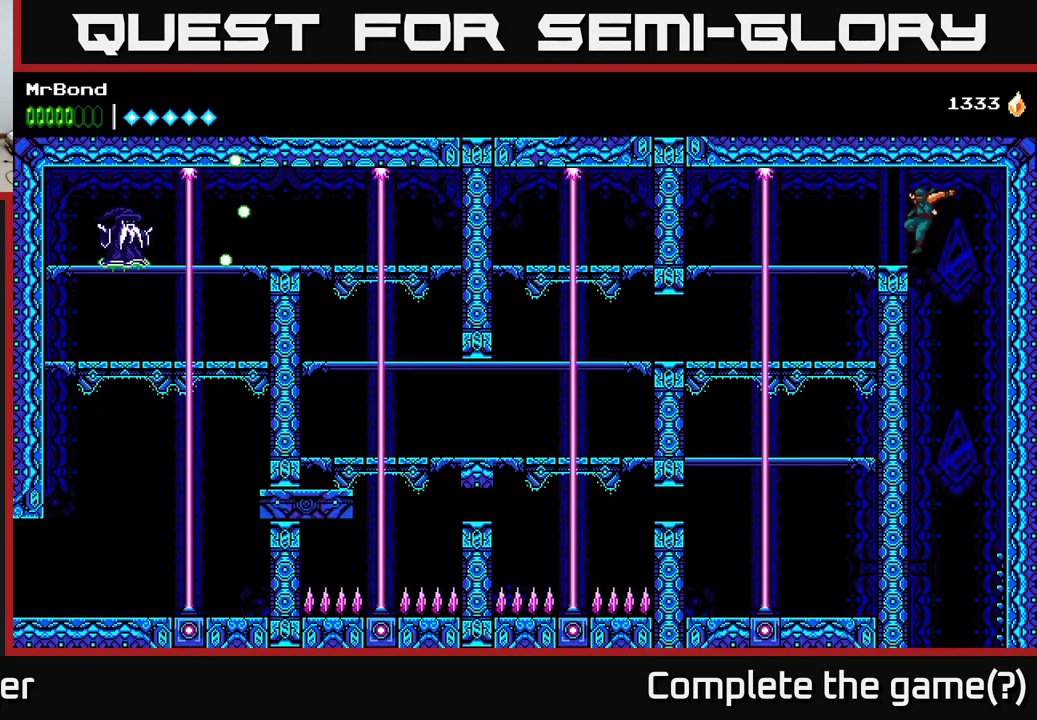
{"buttons": [], "right_stick": "center", "events": [[367, "DPAD_DOWN", "down"], [383, "A", "down"], [383, "DPAD_LEFT", "up"], [467, "A", "up"], [500, "DPAD_DOWN", "up"]]}
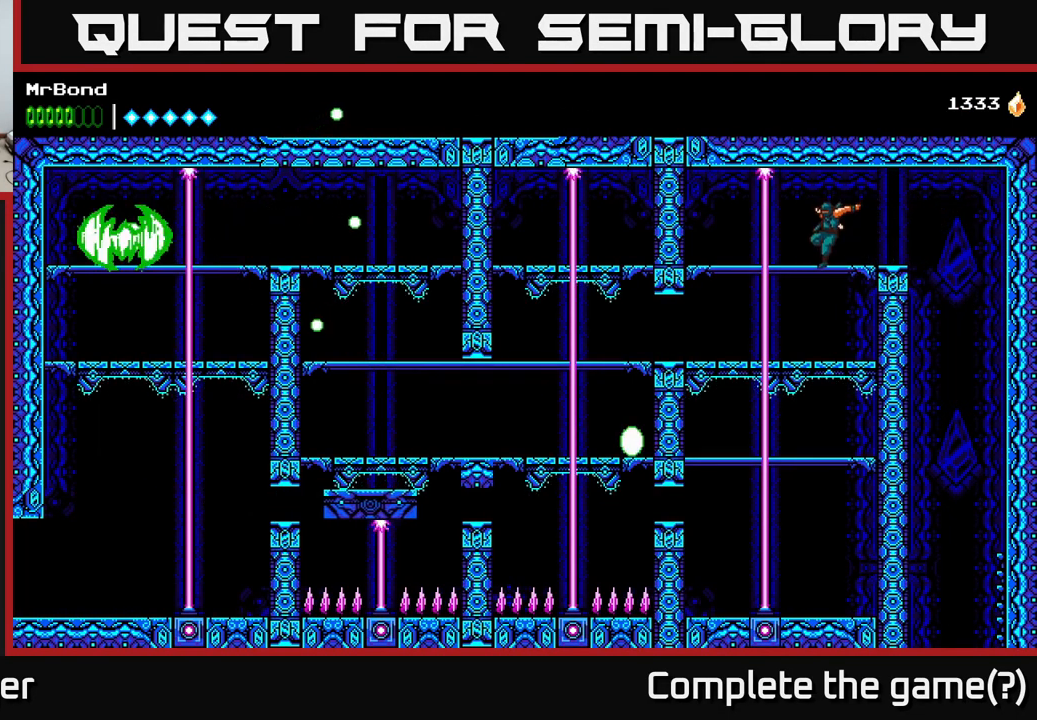
{"buttons": [], "right_stick": "center", "events": []}
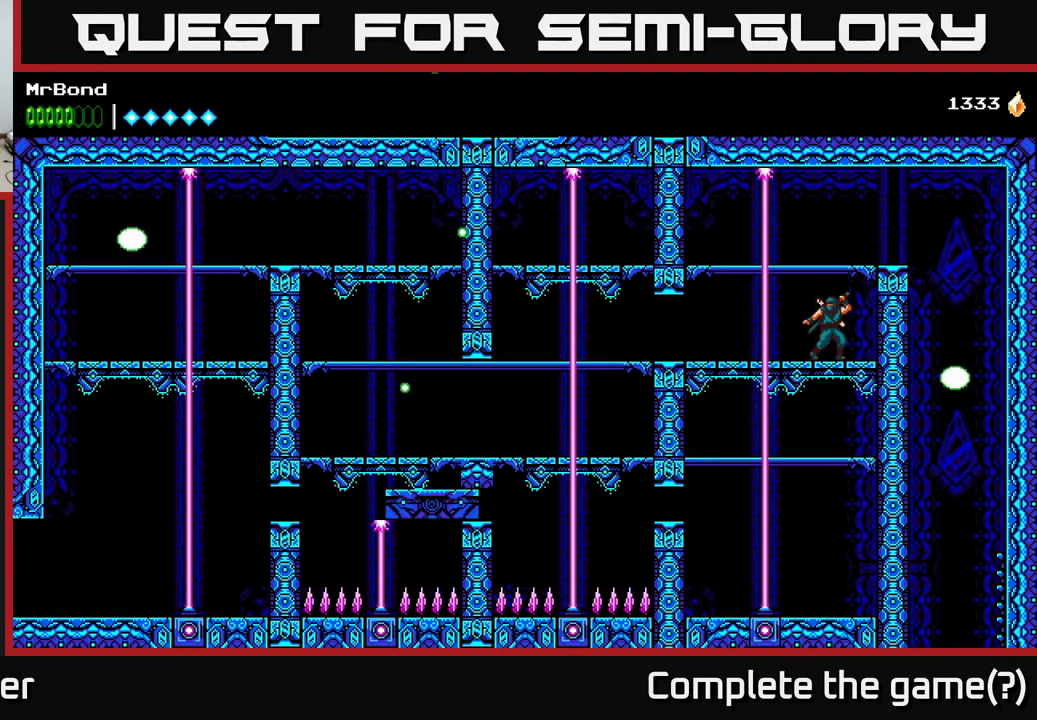
{"buttons": [], "right_stick": "center", "events": []}
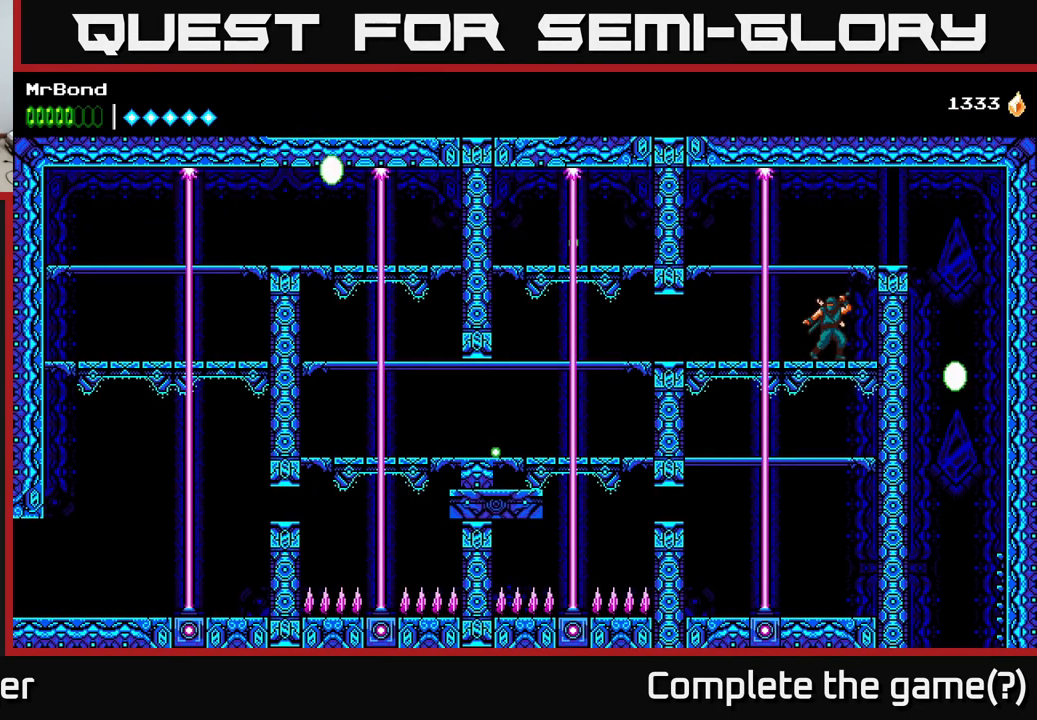
{"buttons": [], "right_stick": "center", "events": [[67, "DPAD_RIGHT", "down"], [183, "DPAD_RIGHT", "up"]]}
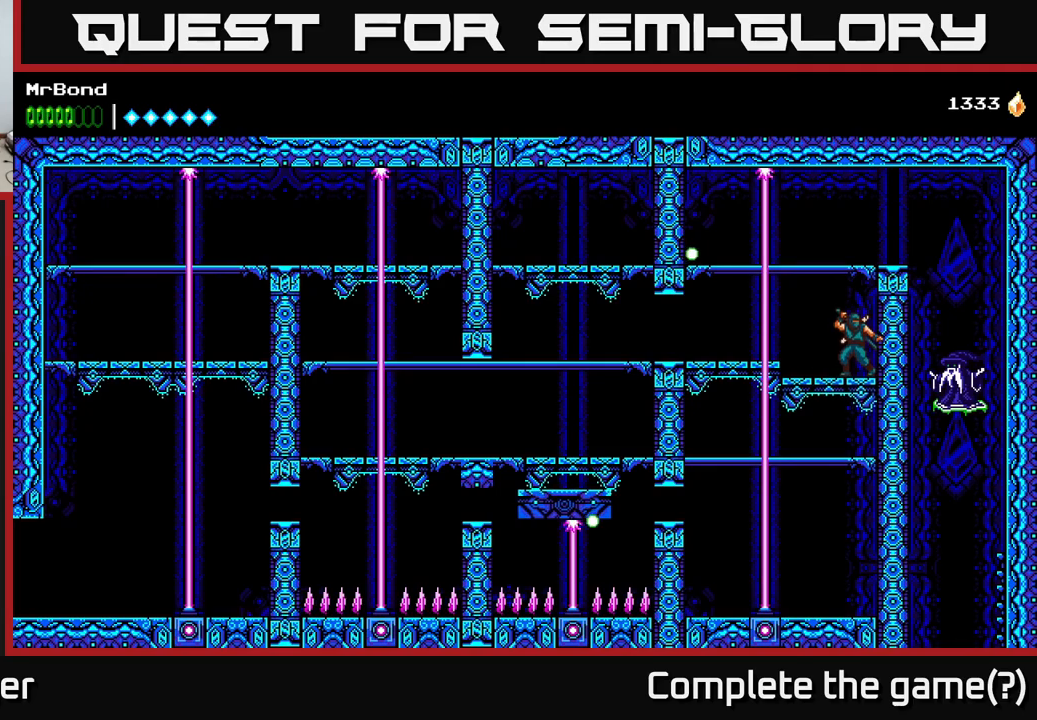
{"buttons": [], "right_stick": "center", "events": [[67, "X", "down"], [83, "DPAD_RIGHT", "down"], [167, "X", "up"], [233, "DPAD_RIGHT", "up"], [300, "X", "down"], [417, "X", "up"]]}
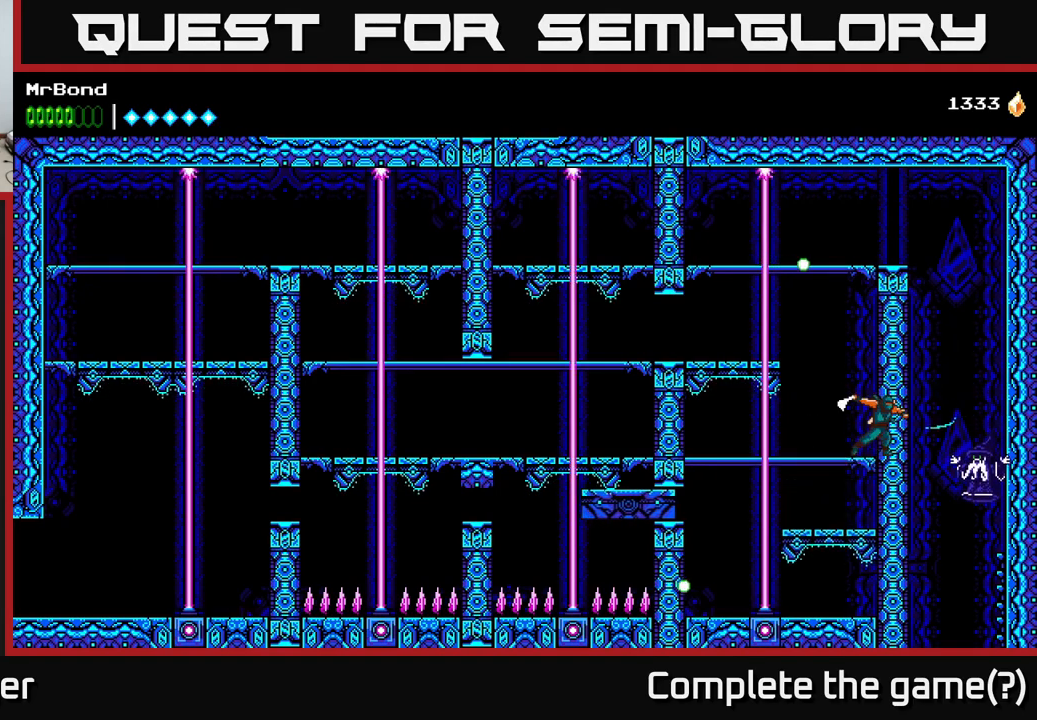
{"buttons": [], "right_stick": "center", "events": []}
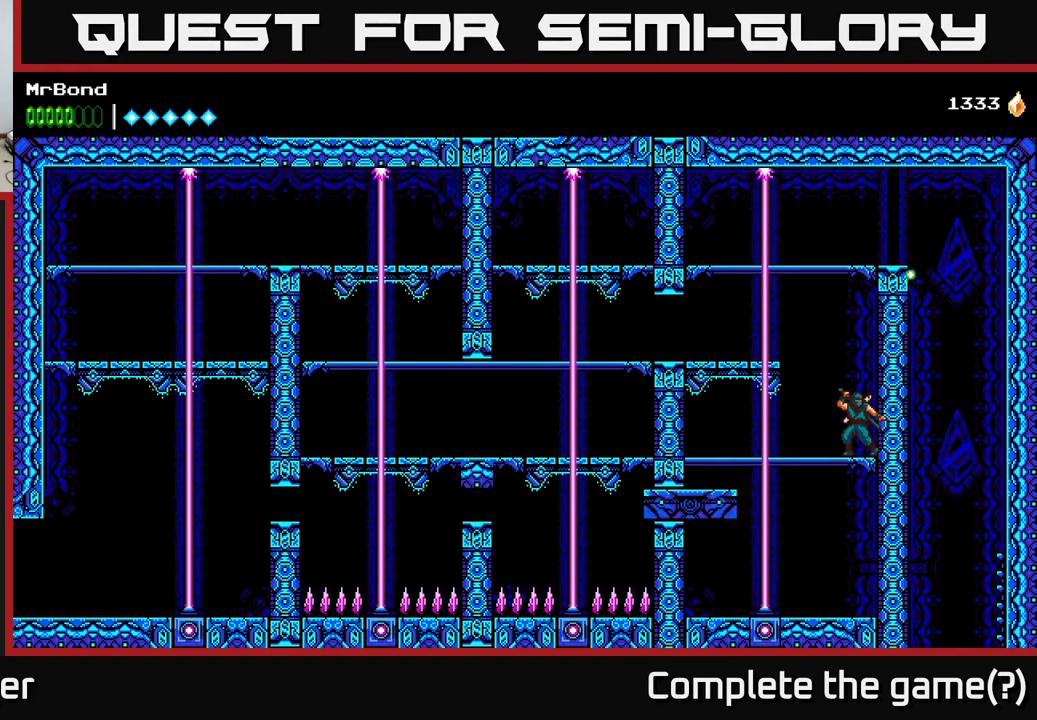
{"buttons": ["DPAD_LEFT"], "right_stick": "center", "events": [[217, "DPAD_LEFT", "down"]]}
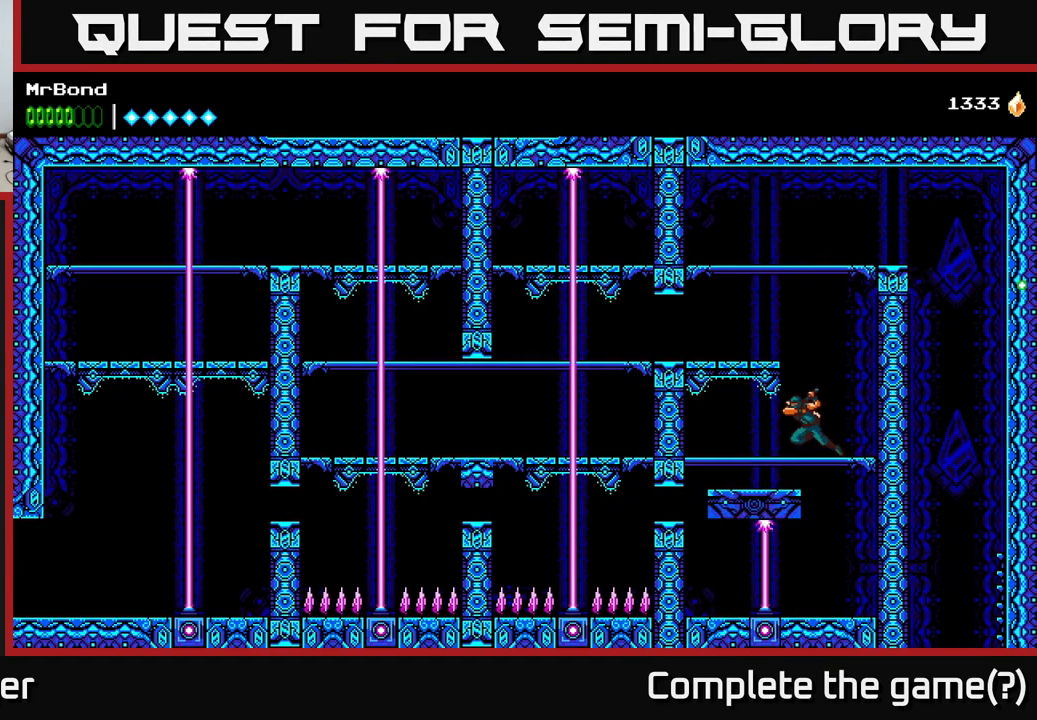
{"buttons": ["A", "DPAD_LEFT"], "right_stick": "center", "events": [[383, "A", "down"]]}
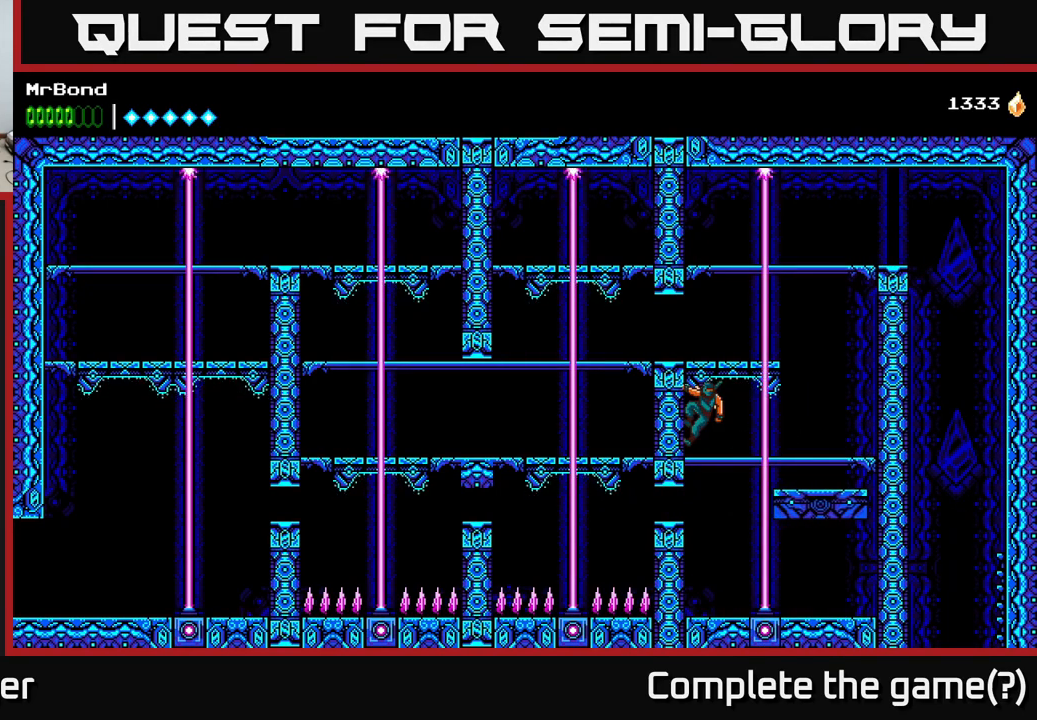
{"buttons": ["DPAD_LEFT"], "right_stick": "center", "events": [[33, "A", "up"], [333, "A", "down"], [500, "A", "up"]]}
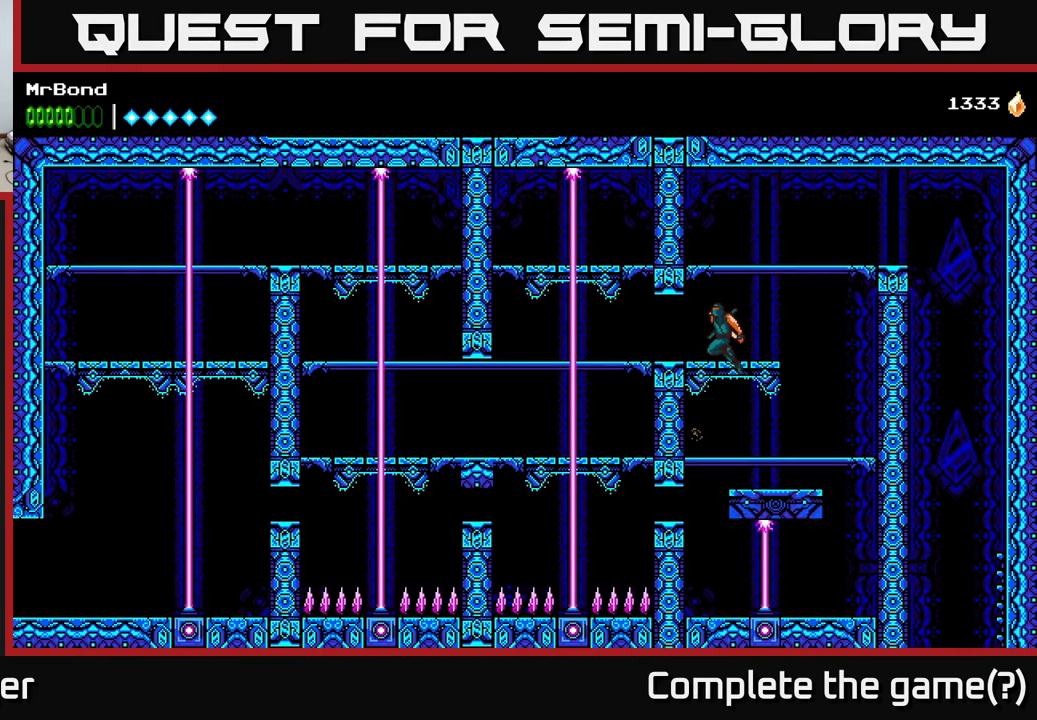
{"buttons": [], "right_stick": "center", "events": [[283, "DPAD_LEFT", "up"]]}
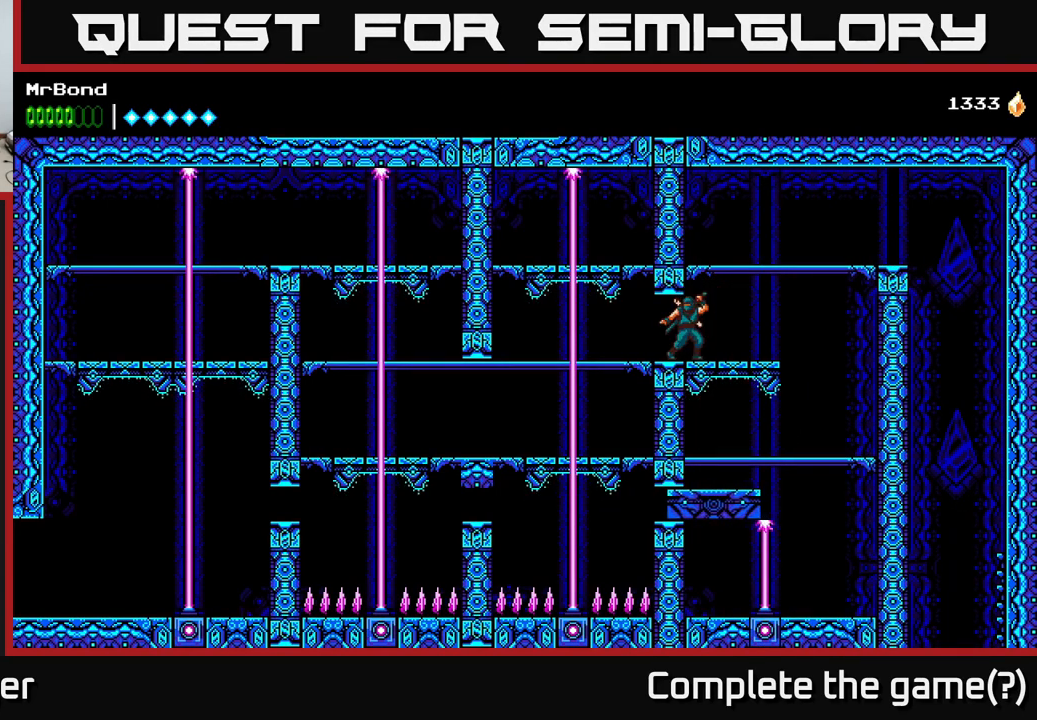
{"buttons": [], "right_stick": "center", "events": [[133, "DPAD_LEFT", "down"], [333, "DPAD_LEFT", "up"]]}
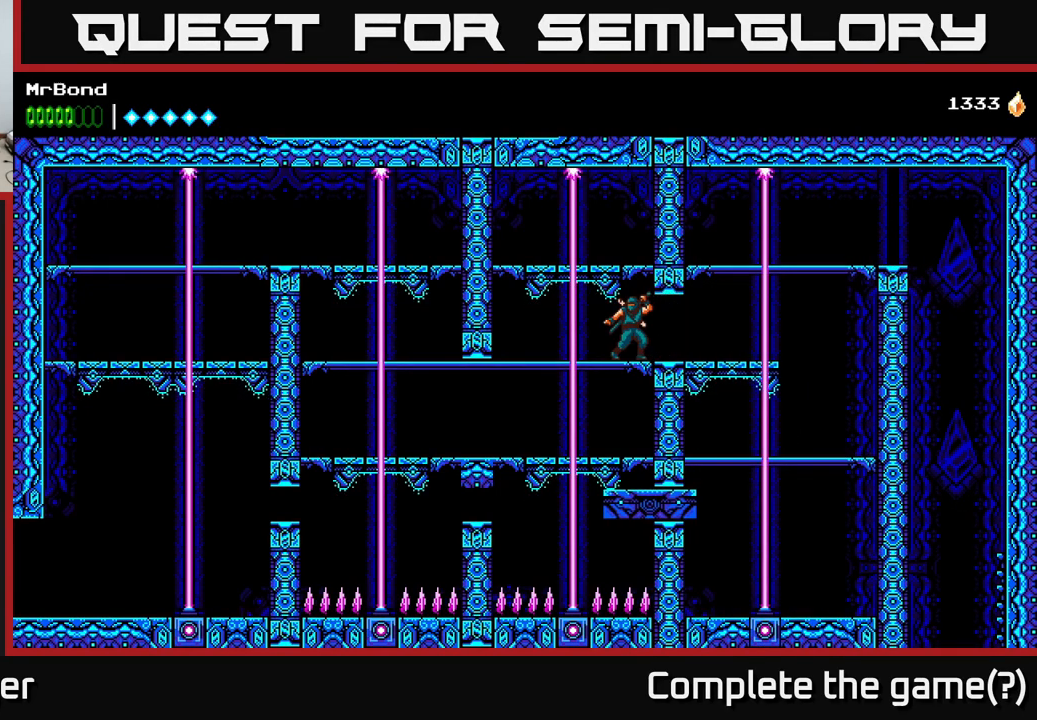
{"buttons": ["DPAD_DOWN", "DPAD_LEFT"], "right_stick": "center", "events": [[383, "DPAD_LEFT", "down"], [450, "DPAD_DOWN", "down"]]}
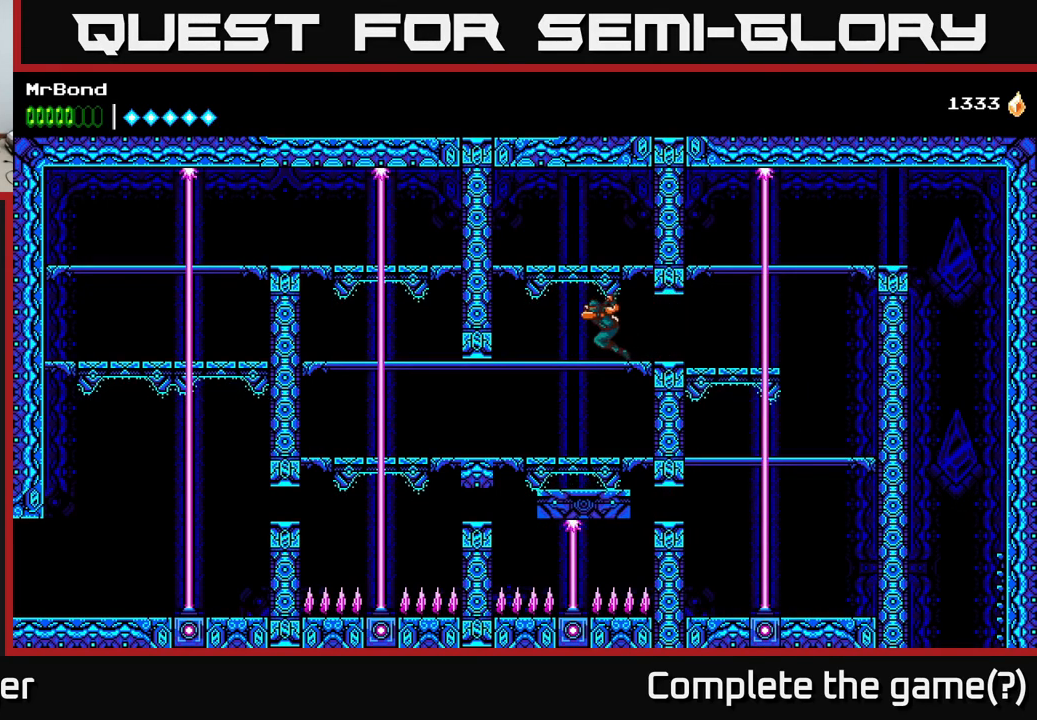
{"buttons": ["DPAD_LEFT"], "right_stick": "center", "events": [[17, "A", "down"], [67, "A", "up"], [83, "DPAD_DOWN", "up"]]}
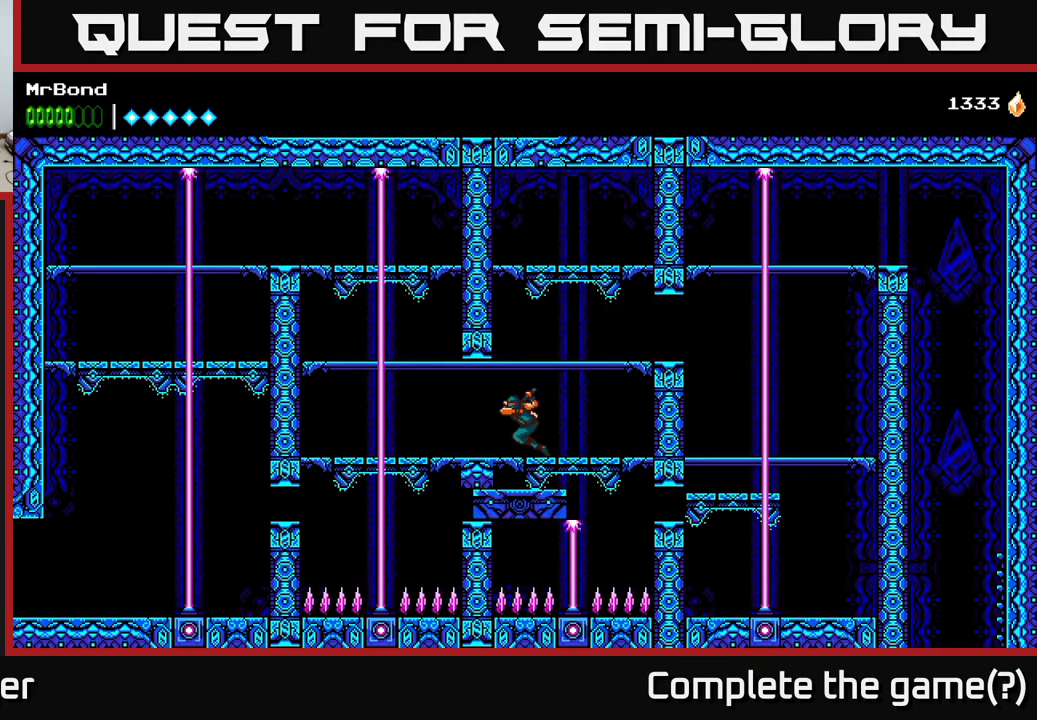
{"buttons": [], "right_stick": "center", "events": [[383, "DPAD_LEFT", "up"]]}
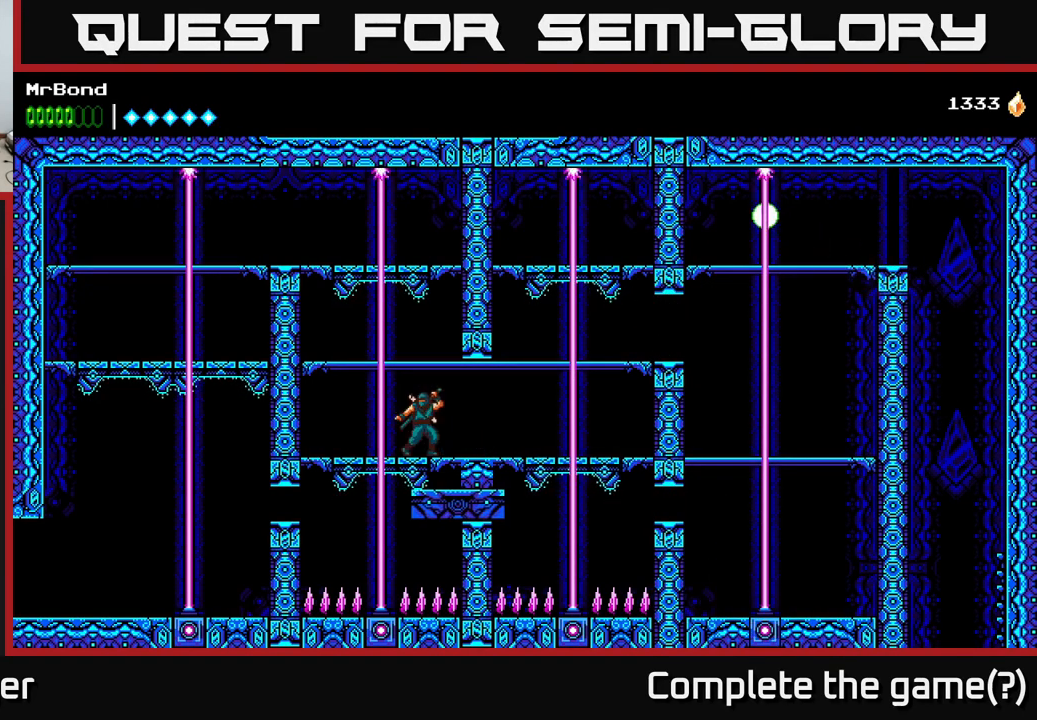
{"buttons": ["DPAD_LEFT"], "right_stick": "center", "events": [[450, "DPAD_LEFT", "down"]]}
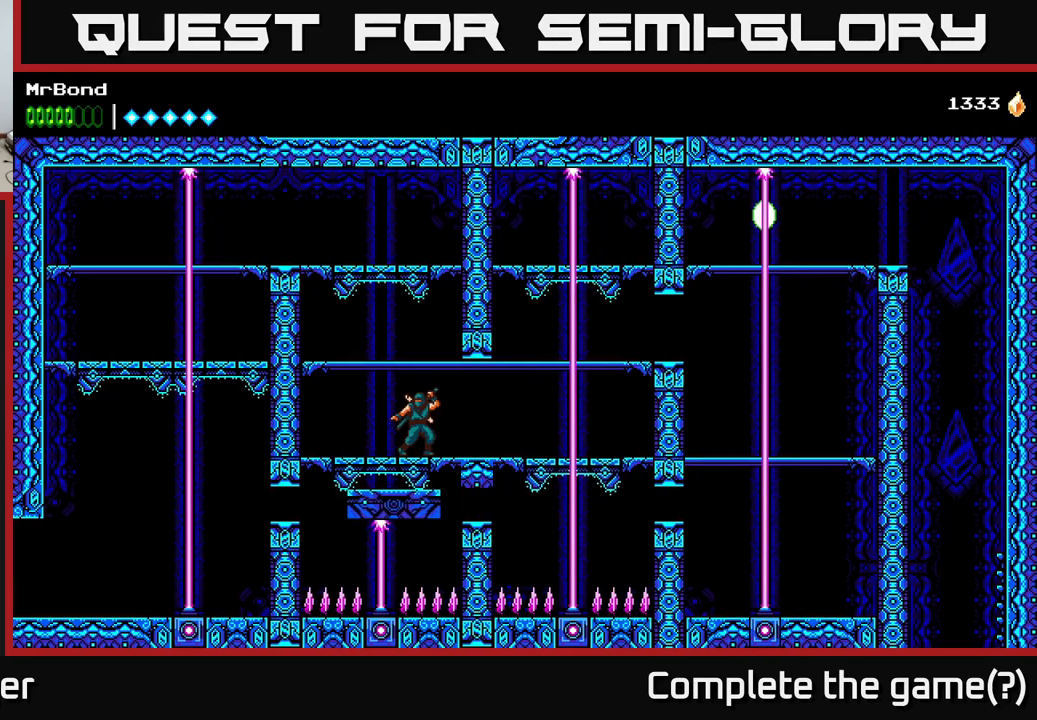
{"buttons": ["A", "DPAD_LEFT"], "right_stick": "center", "events": [[34, "A", "down"], [200, "A", "up"], [350, "A", "down"]]}
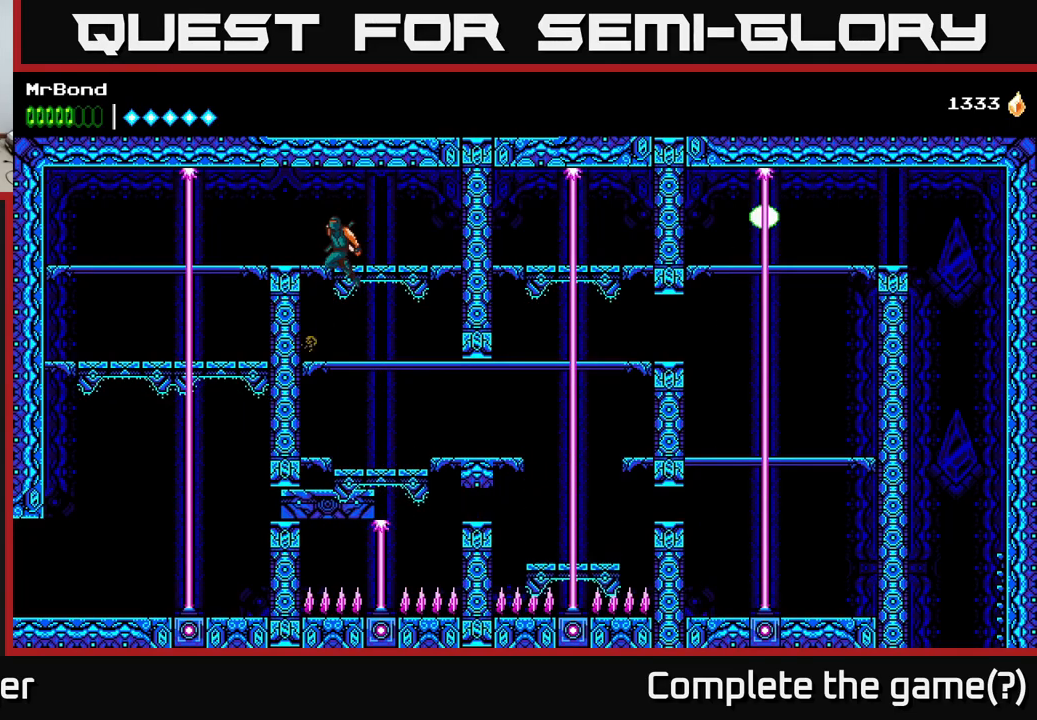
{"buttons": ["DPAD_LEFT"], "right_stick": "center", "events": [[17, "A", "up"]]}
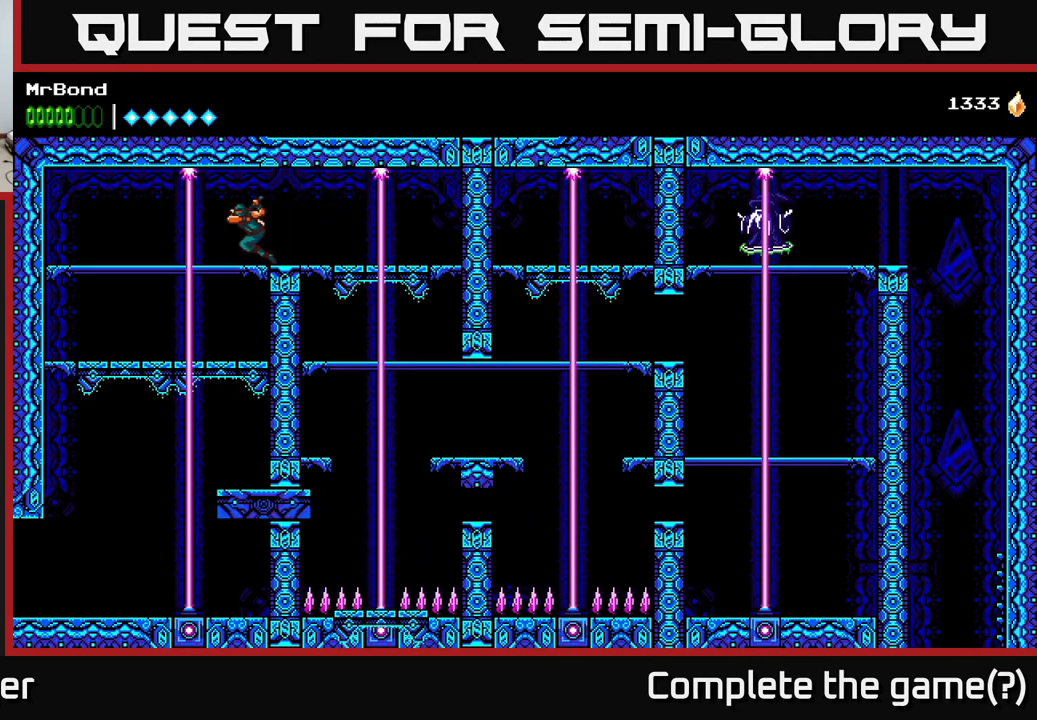
{"buttons": ["DPAD_LEFT"], "right_stick": "center", "events": [[34, "DPAD_DOWN", "down"], [34, "DPAD_LEFT", "up"], [134, "A", "down"], [217, "A", "up"], [234, "DPAD_DOWN", "up"], [300, "DPAD_LEFT", "down"], [400, "DPAD_LEFT", "up"], [467, "DPAD_LEFT", "down"]]}
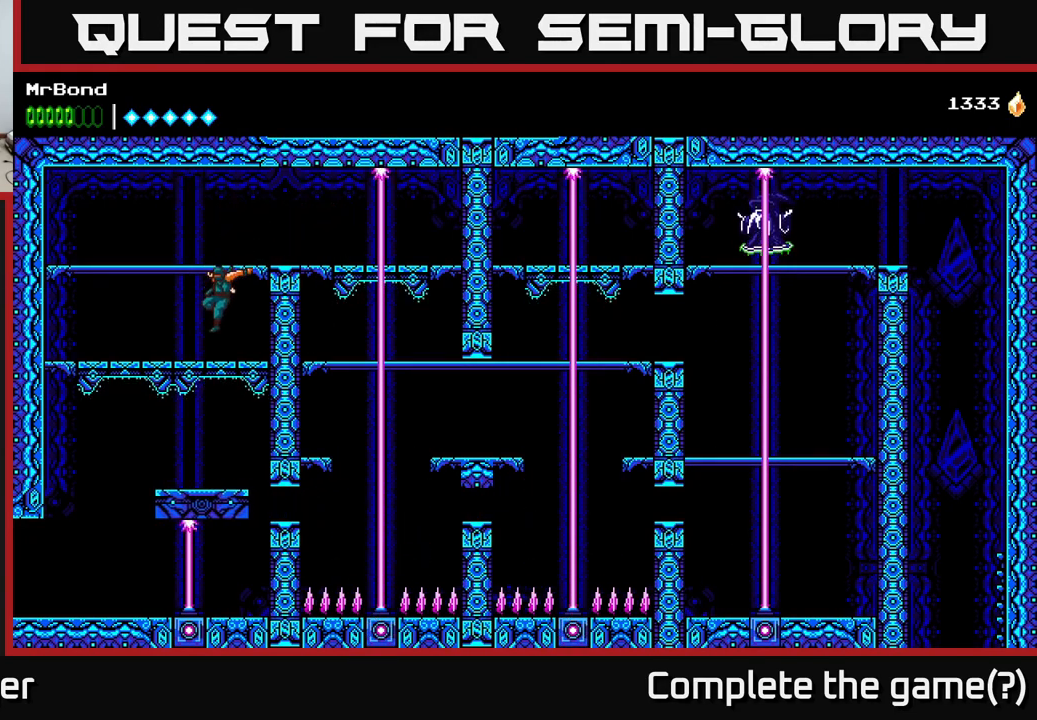
{"buttons": ["A", "DPAD_DOWN"], "right_stick": "center", "events": [[450, "DPAD_DOWN", "down"], [467, "DPAD_LEFT", "up"], [500, "A", "down"]]}
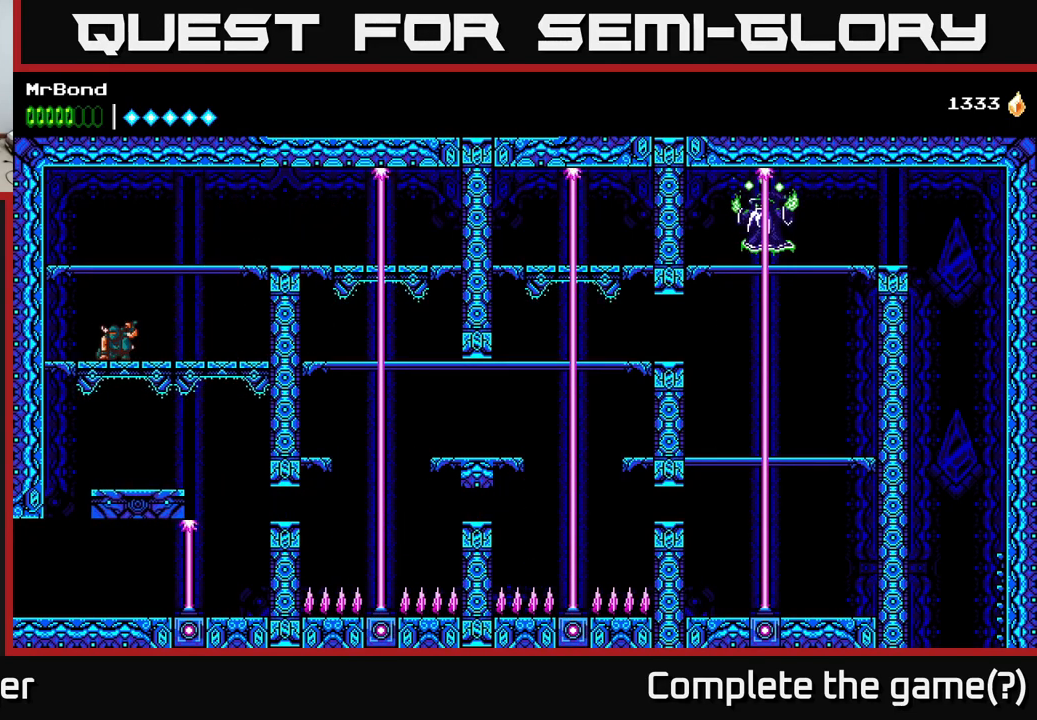
{"buttons": [], "right_stick": "center", "events": [[67, "A", "up"], [117, "DPAD_DOWN", "up"], [134, "DPAD_LEFT", "down"], [434, "DPAD_LEFT", "up"]]}
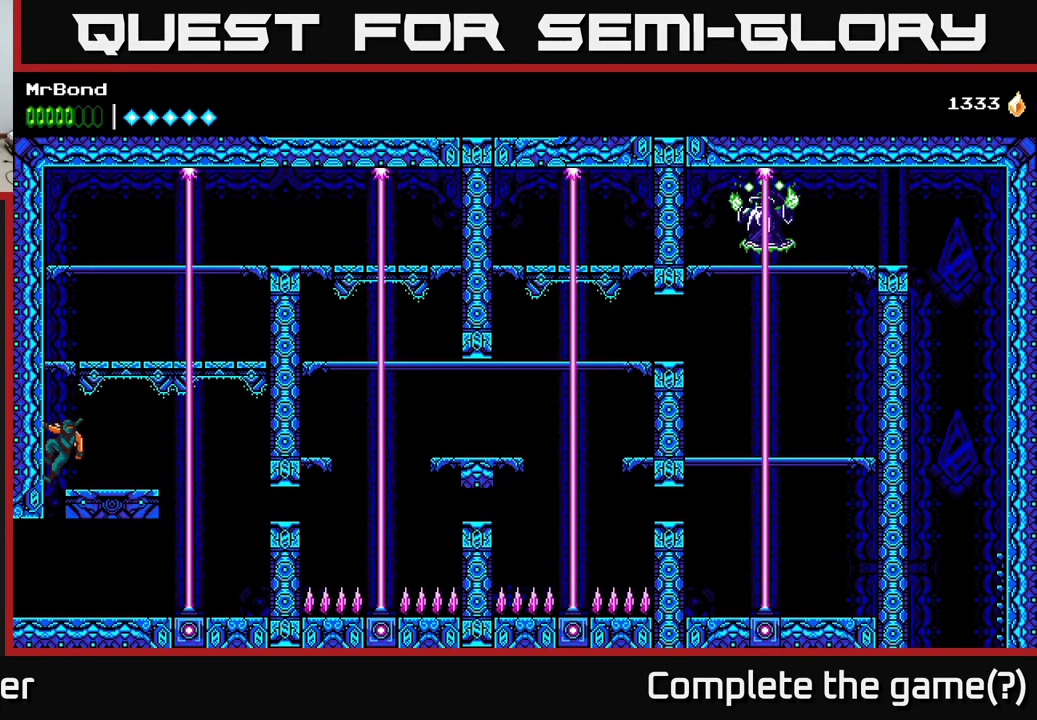
{"buttons": ["DPAD_DOWN"], "right_stick": "center", "events": [[250, "DPAD_DOWN", "down"], [334, "DPAD_DOWN", "up"], [334, "DPAD_LEFT", "down"], [434, "DPAD_LEFT", "up"], [467, "DPAD_DOWN", "down"]]}
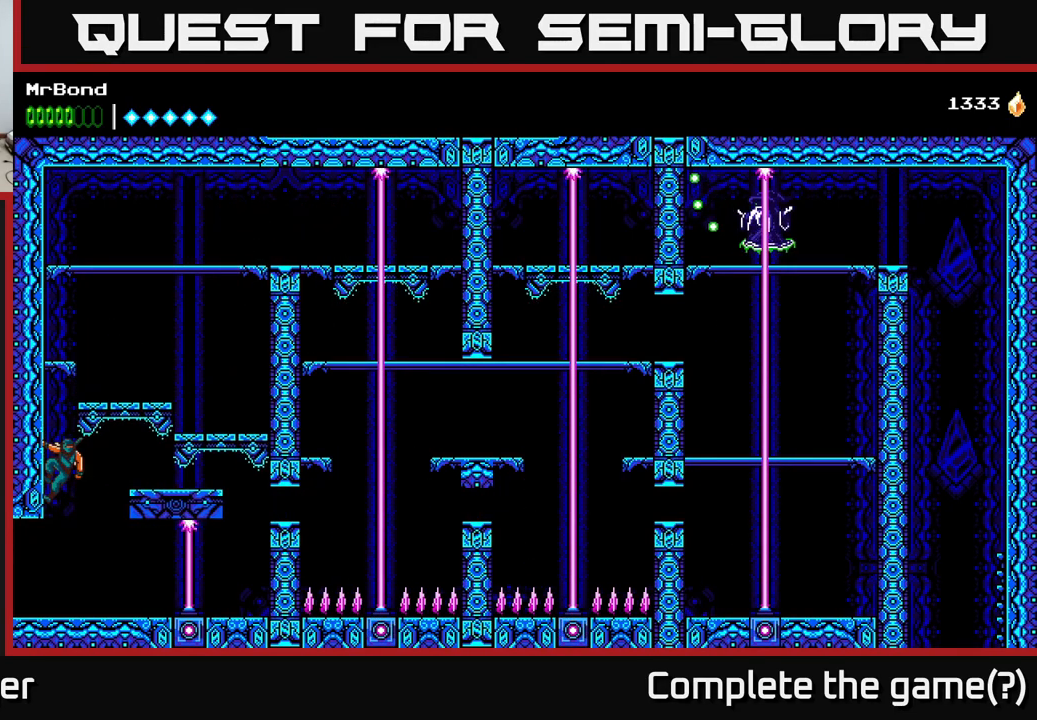
{"buttons": ["DPAD_LEFT"], "right_stick": "center", "events": [[17, "A", "down"], [100, "A", "up"], [134, "DPAD_DOWN", "up"], [317, "DPAD_LEFT", "down"]]}
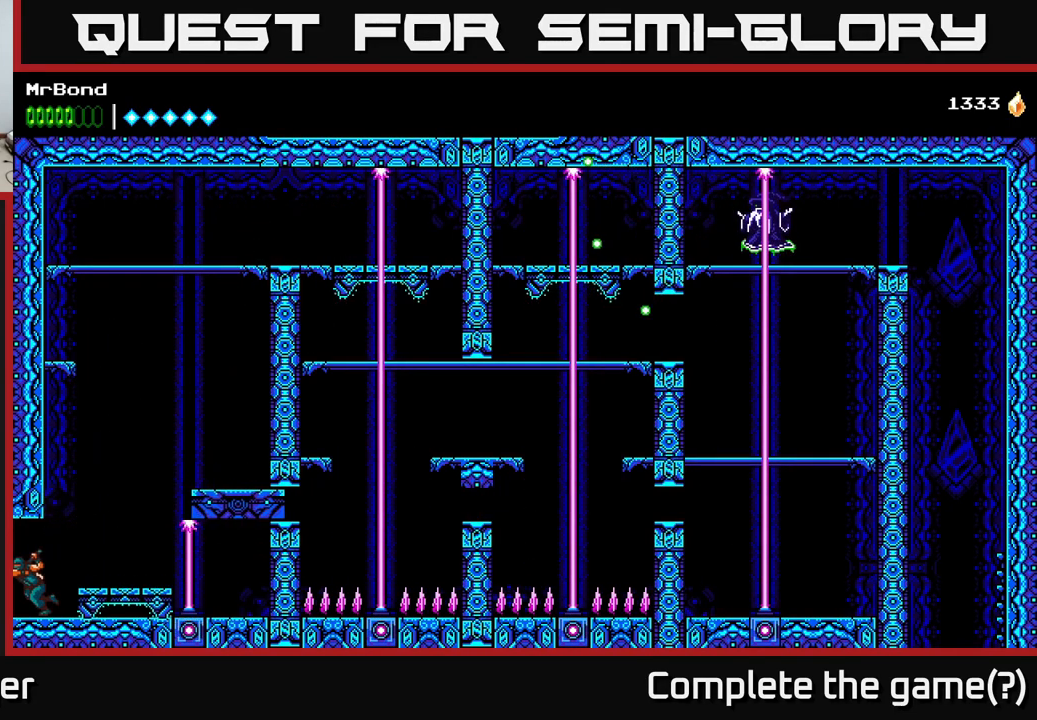
{"buttons": ["DPAD_LEFT"], "right_stick": "center", "events": []}
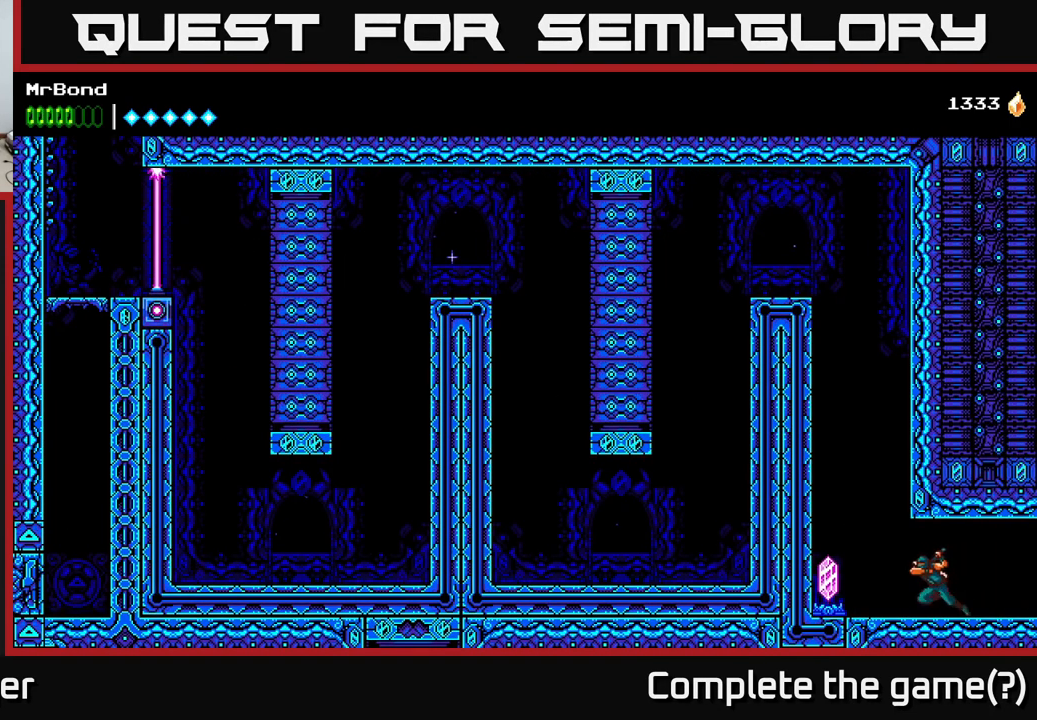
{"buttons": ["A", "DPAD_LEFT"], "right_stick": "center", "events": [[100, "A", "down"], [117, "X", "down"], [134, "A", "up"], [217, "A", "down"], [234, "X", "up"], [384, "A", "up"], [434, "A", "down"]]}
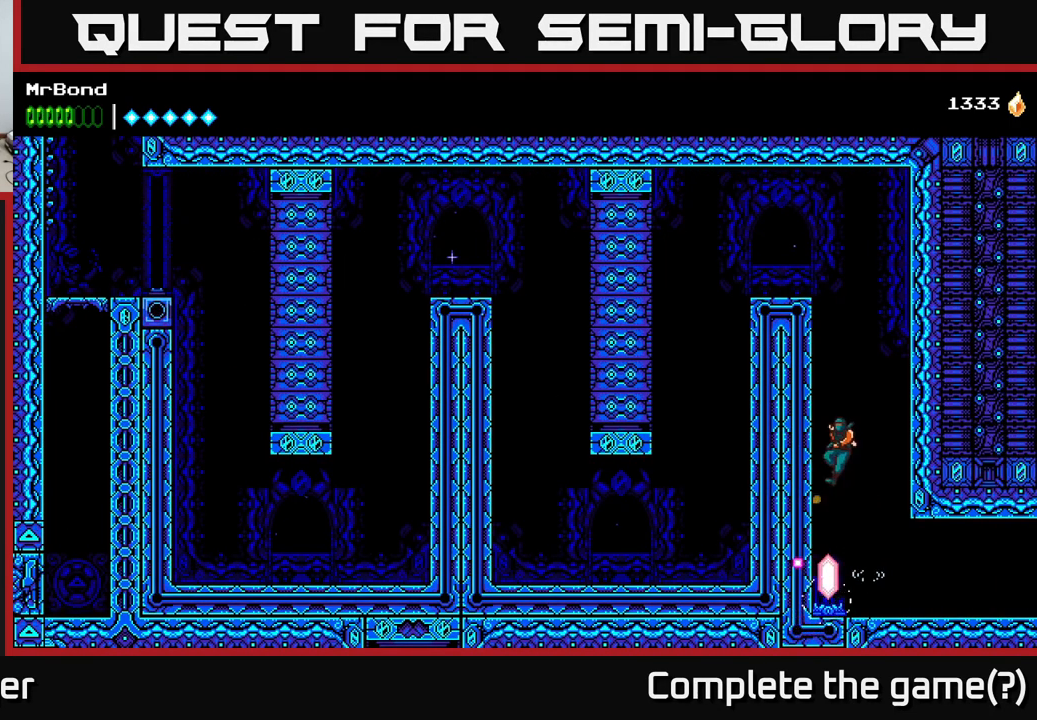
{"buttons": ["A", "DPAD_LEFT"], "right_stick": "center", "events": [[67, "A", "up"], [134, "A", "down"], [301, "A", "up"], [434, "A", "down"]]}